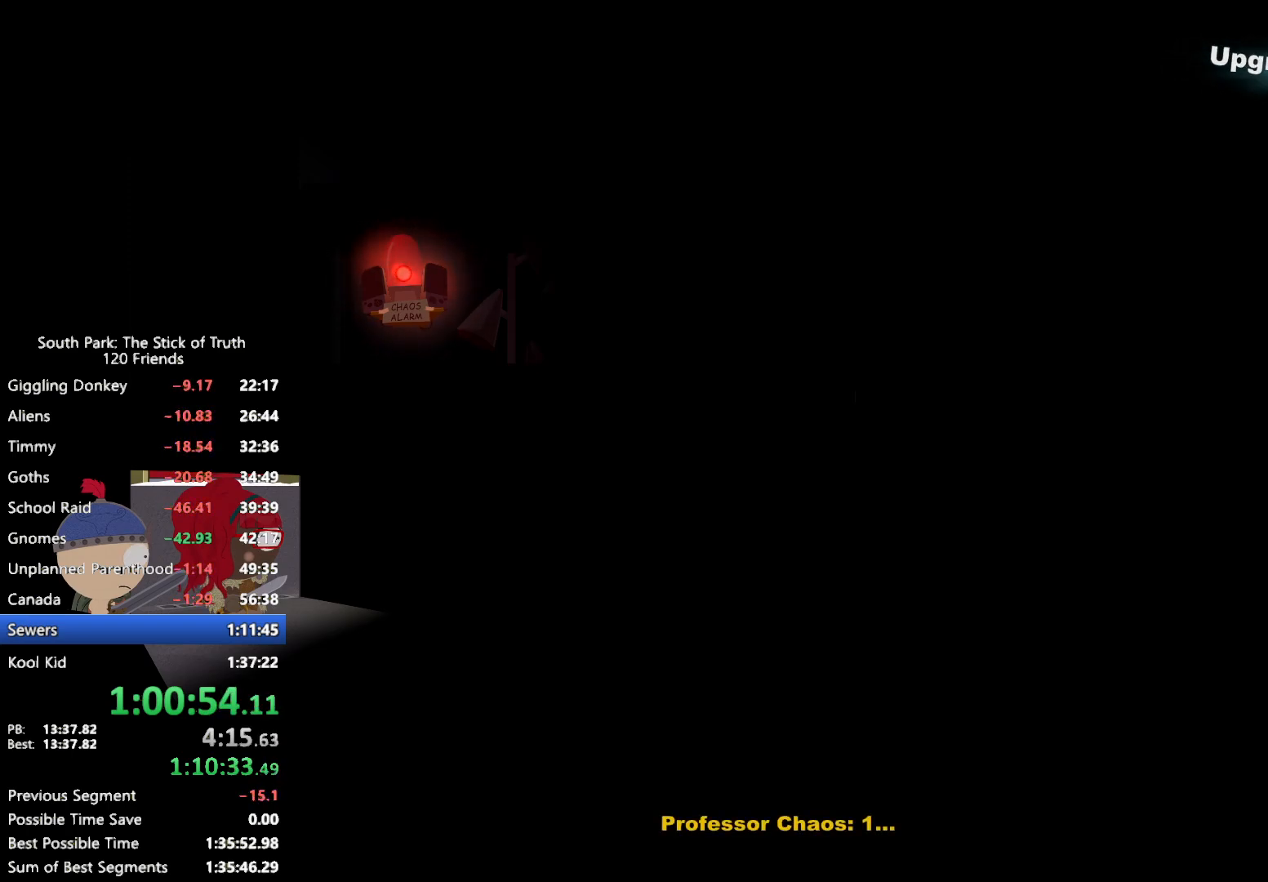
Gameplay with a controller (Xbox layout); each line is a JSON object with the inputs held at the frame after it. "events" lists button and stick changes between this image and that frame as [ms after this image, input, new state], when the widget could be followed in between. Not read: L3 R3 SELECT.
{"buttons": ["B"], "left_stick": "down-right", "right_stick": "center", "events": [[267, "B", "down"], [317, "left_stick", "down-right"]]}
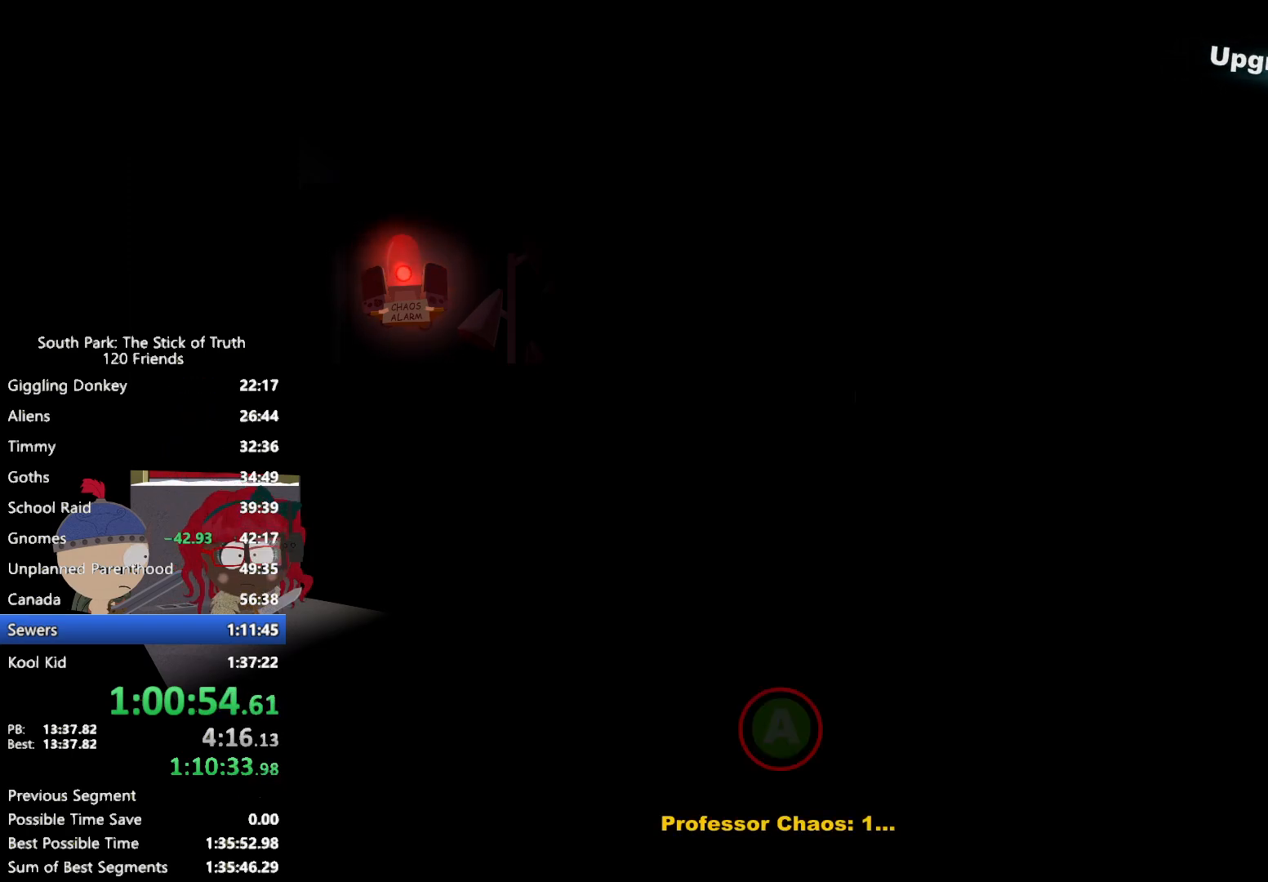
{"buttons": ["B"], "left_stick": "down-right", "right_stick": "center", "events": []}
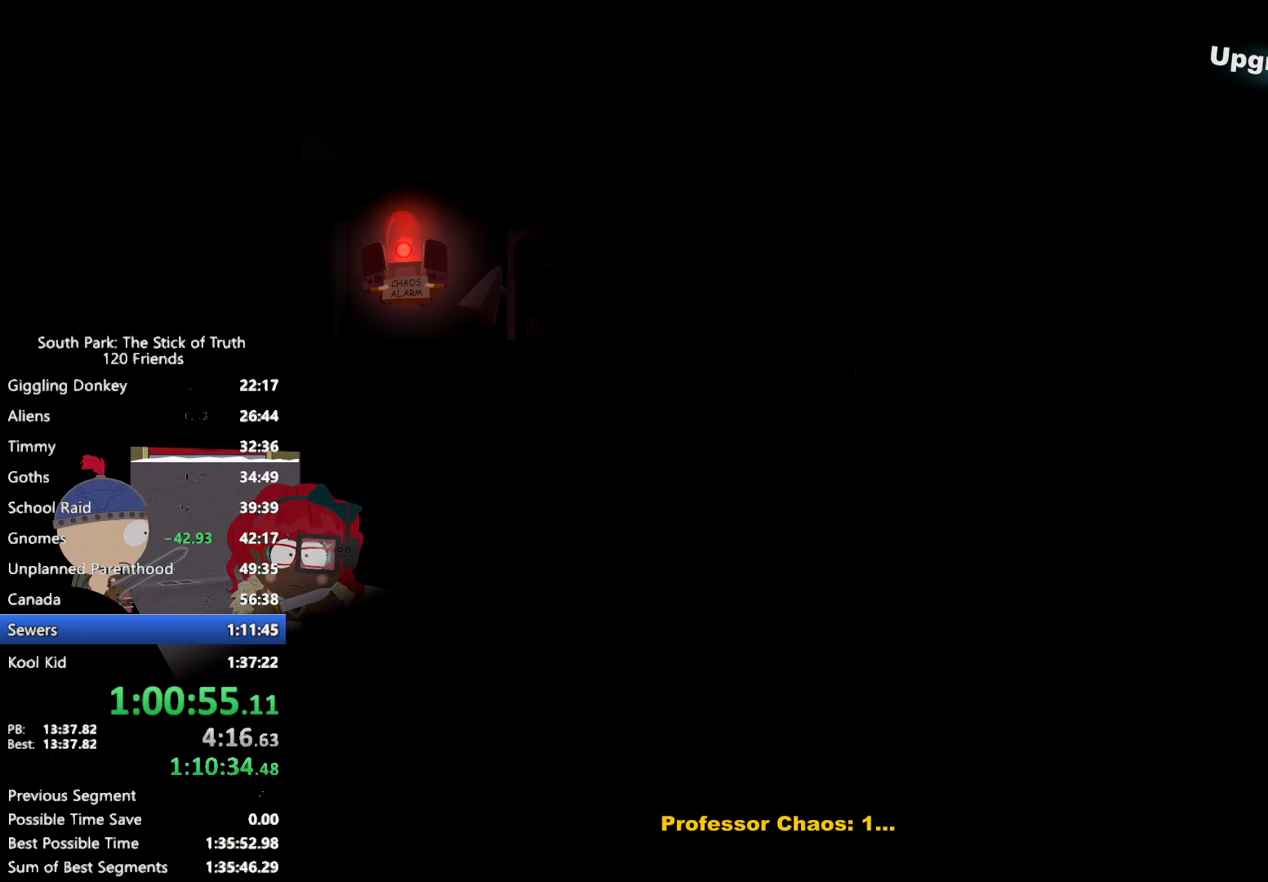
{"buttons": ["B"], "left_stick": "down-right", "right_stick": "center", "events": []}
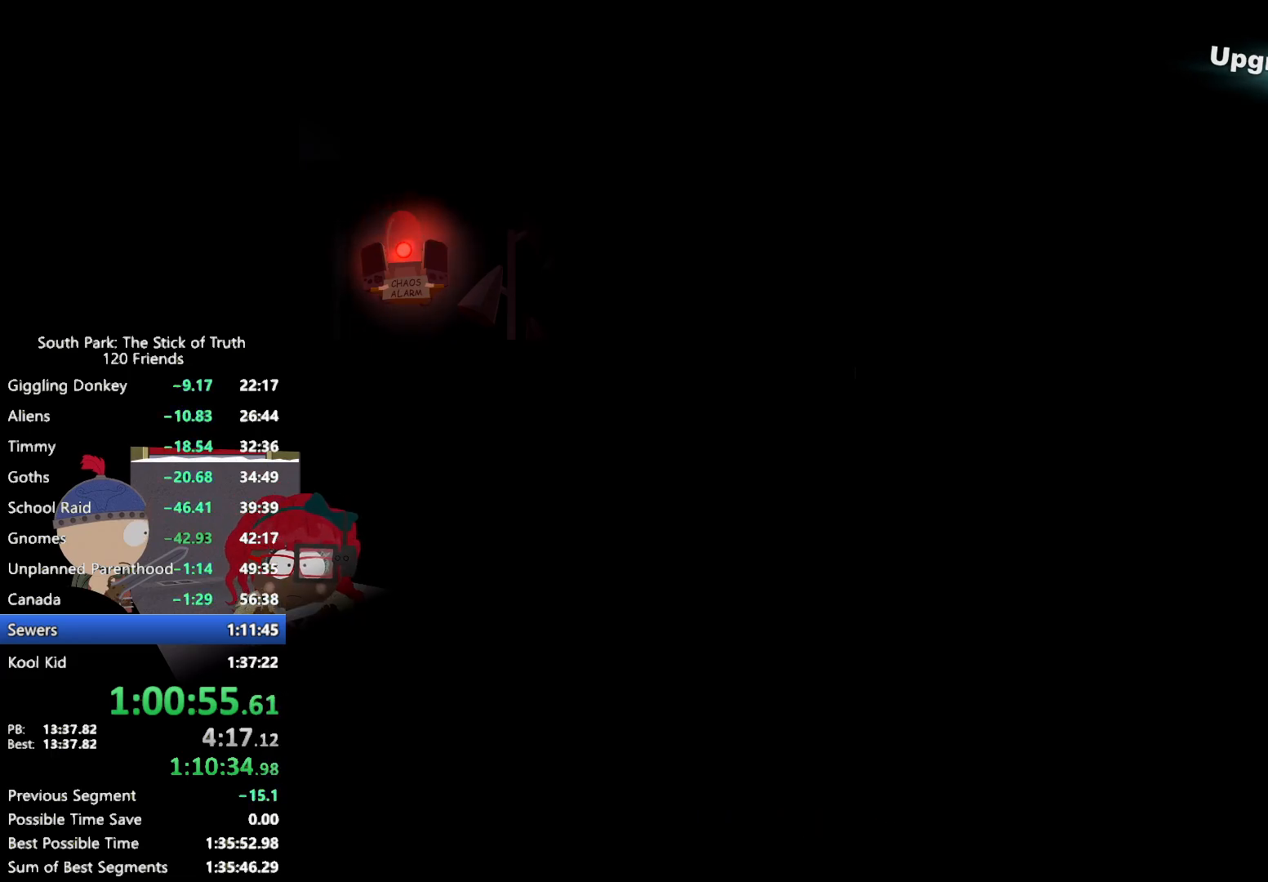
{"buttons": ["B"], "left_stick": "down-right", "right_stick": "center", "events": []}
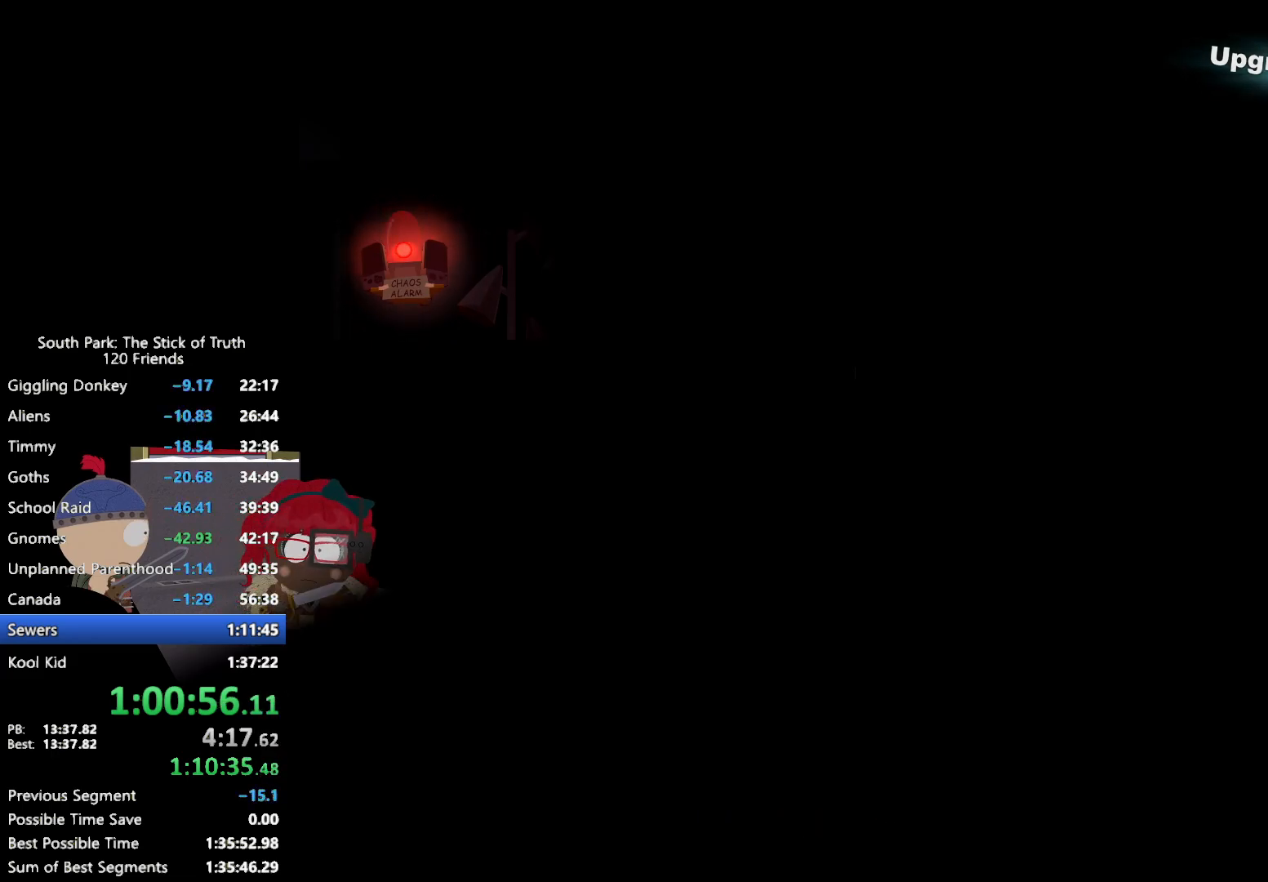
{"buttons": ["B"], "left_stick": "down-right", "right_stick": "center", "events": []}
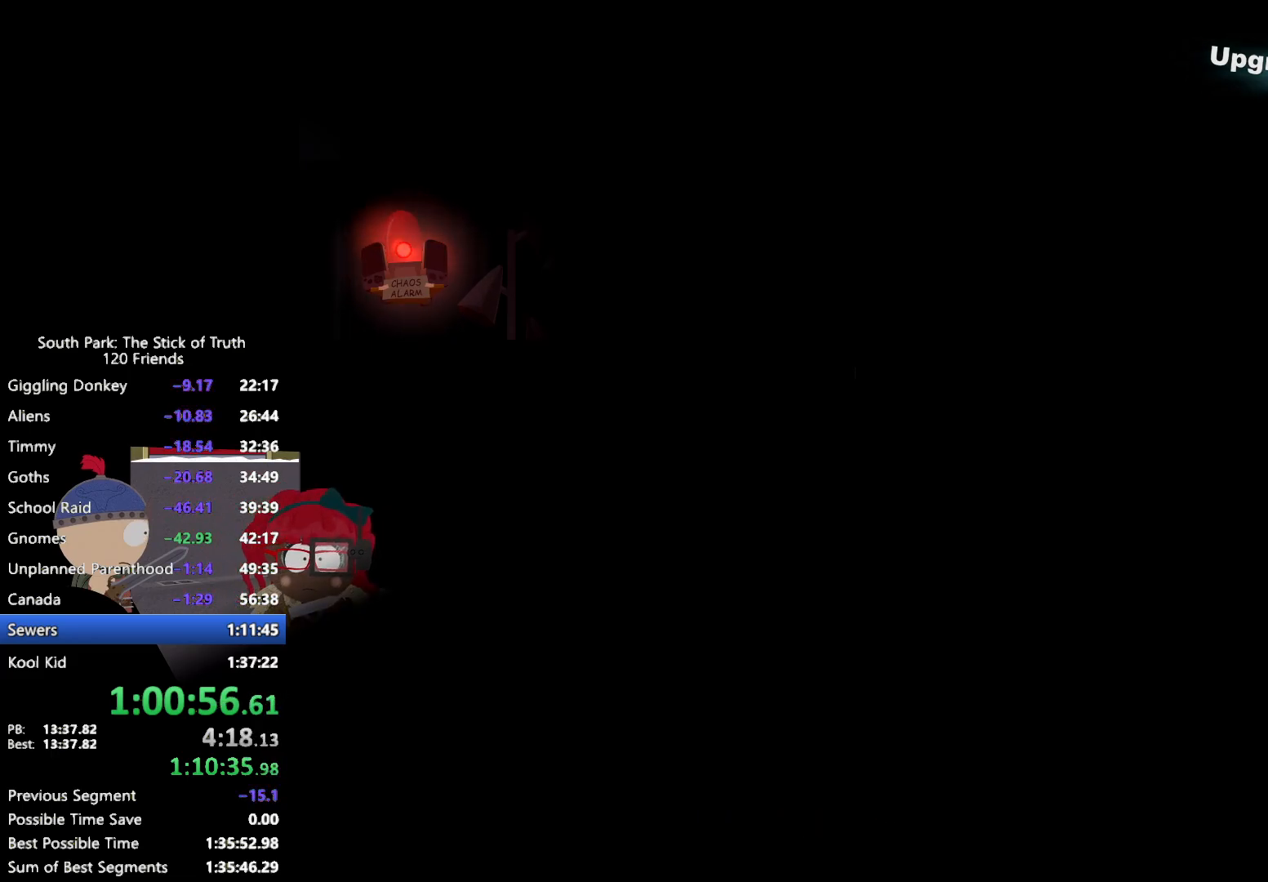
{"buttons": ["B"], "left_stick": "down-right", "right_stick": "center", "events": []}
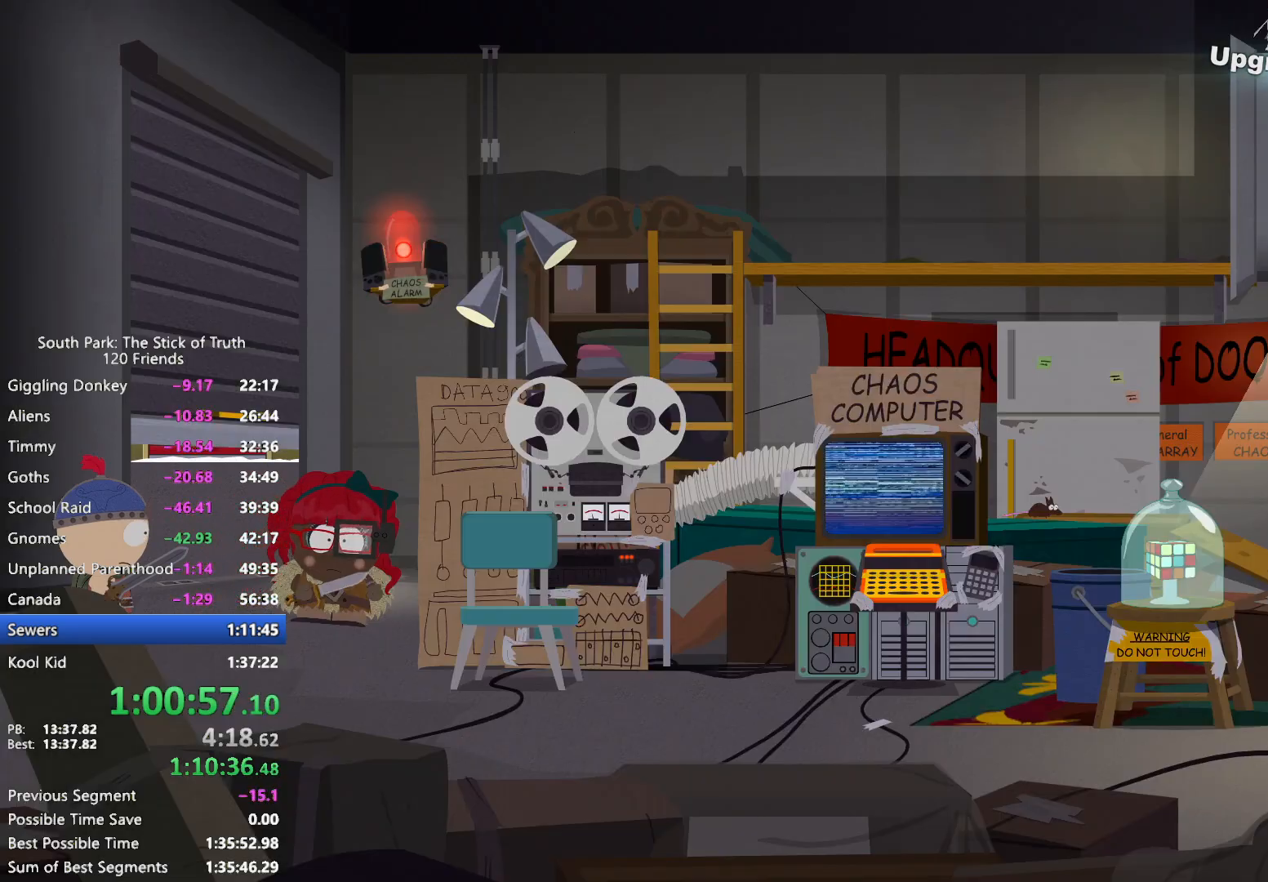
{"buttons": ["B"], "left_stick": "right", "right_stick": "center", "events": [[217, "left_stick", "right"]]}
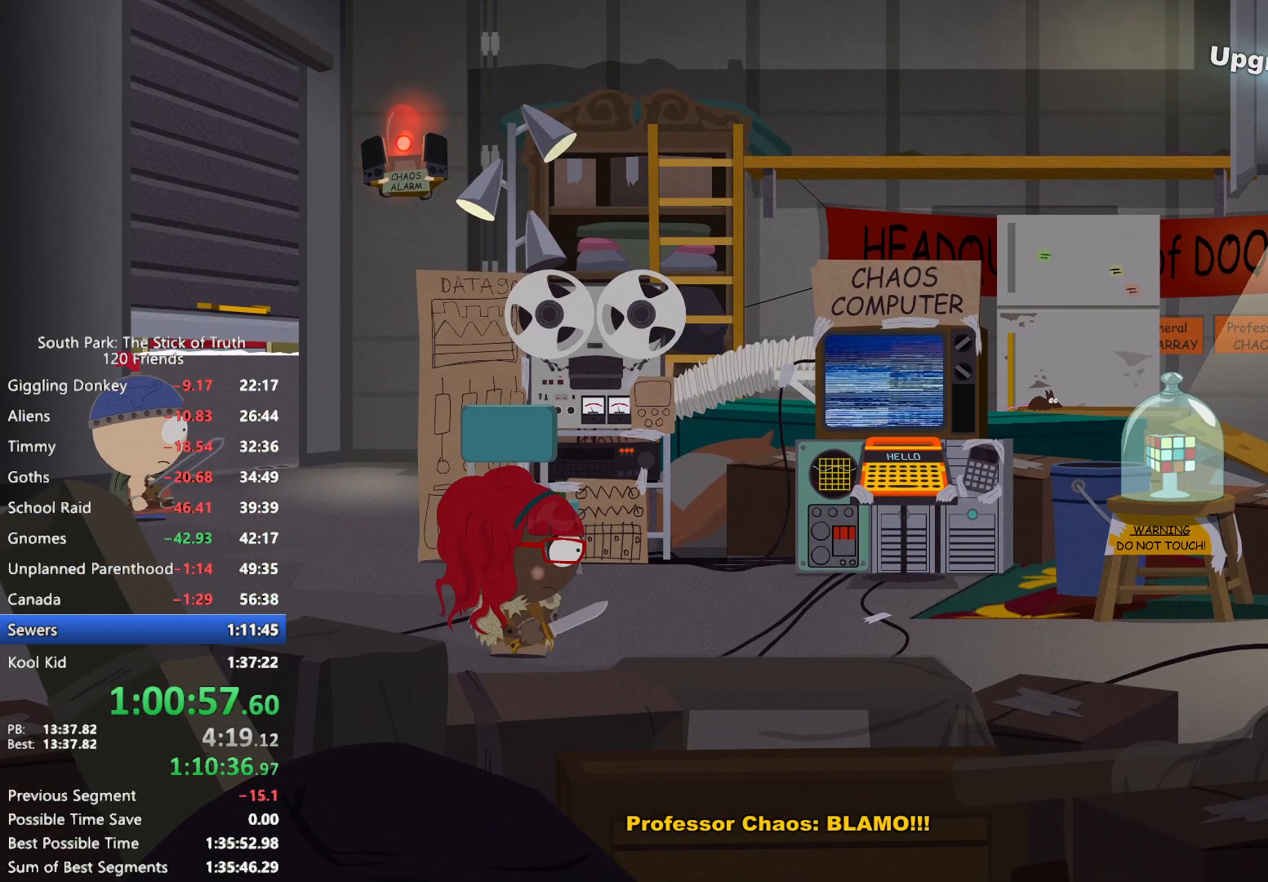
{"buttons": ["B"], "left_stick": "right", "right_stick": "center", "events": []}
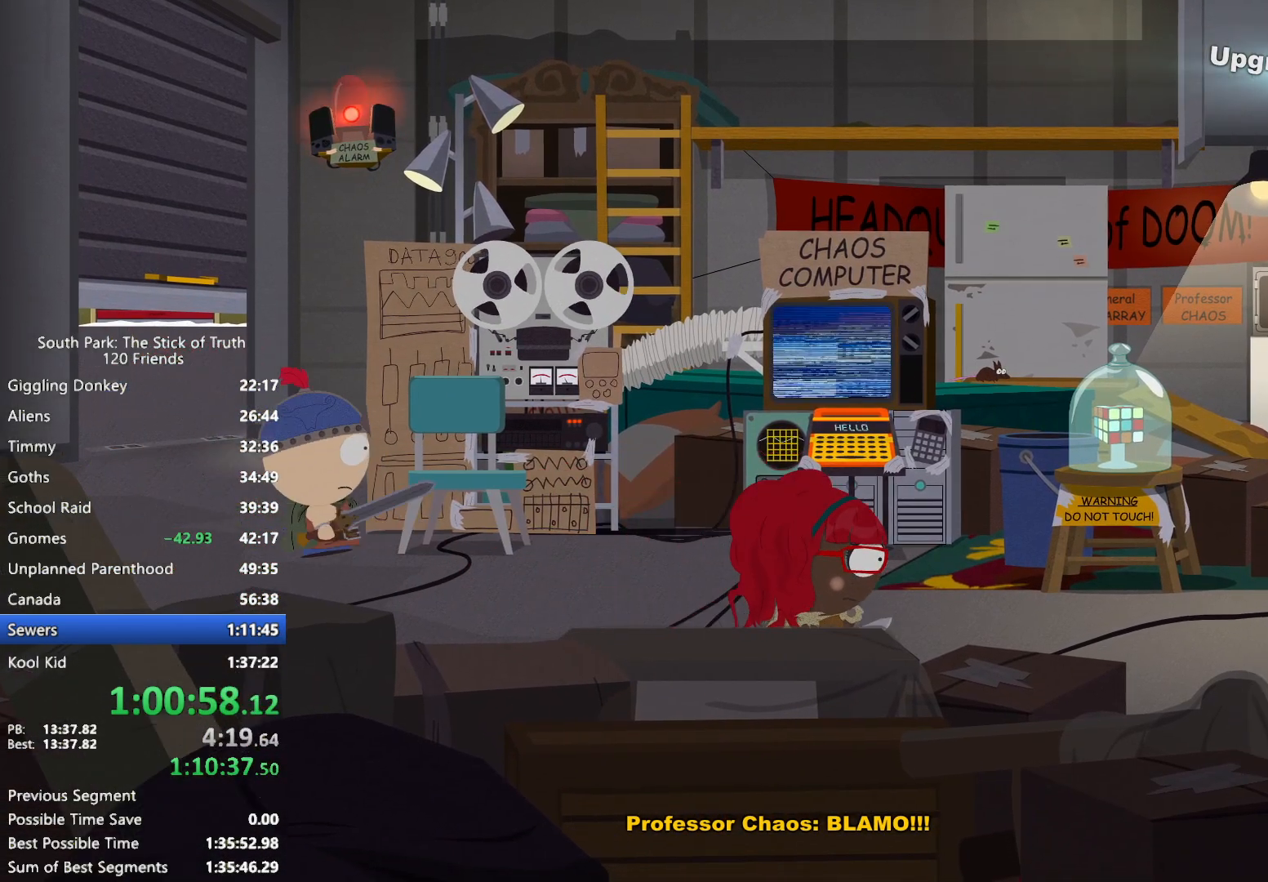
{"buttons": ["B"], "left_stick": "right", "right_stick": "center", "events": []}
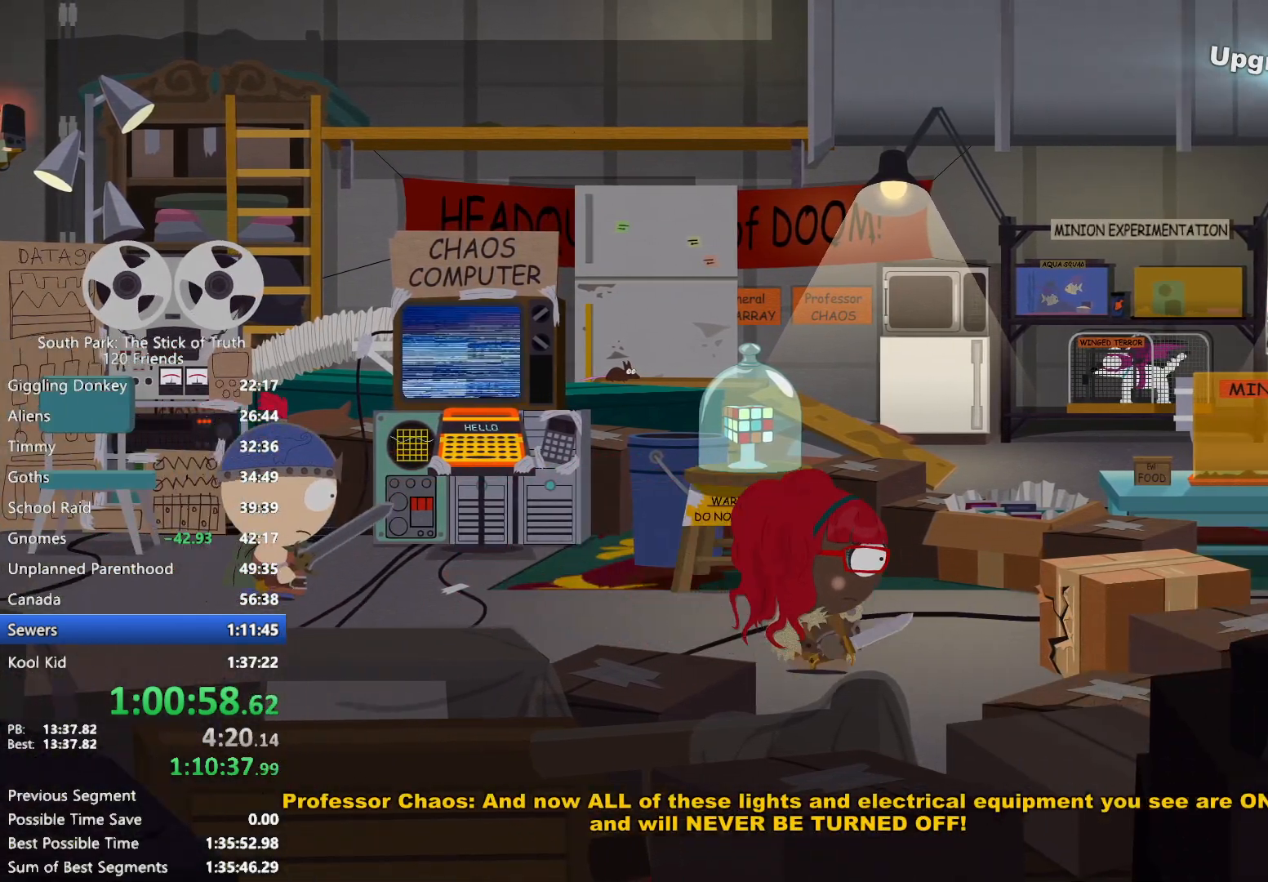
{"buttons": ["B"], "left_stick": "right", "right_stick": "center", "events": [[83, "X", "down"], [133, "X", "up"]]}
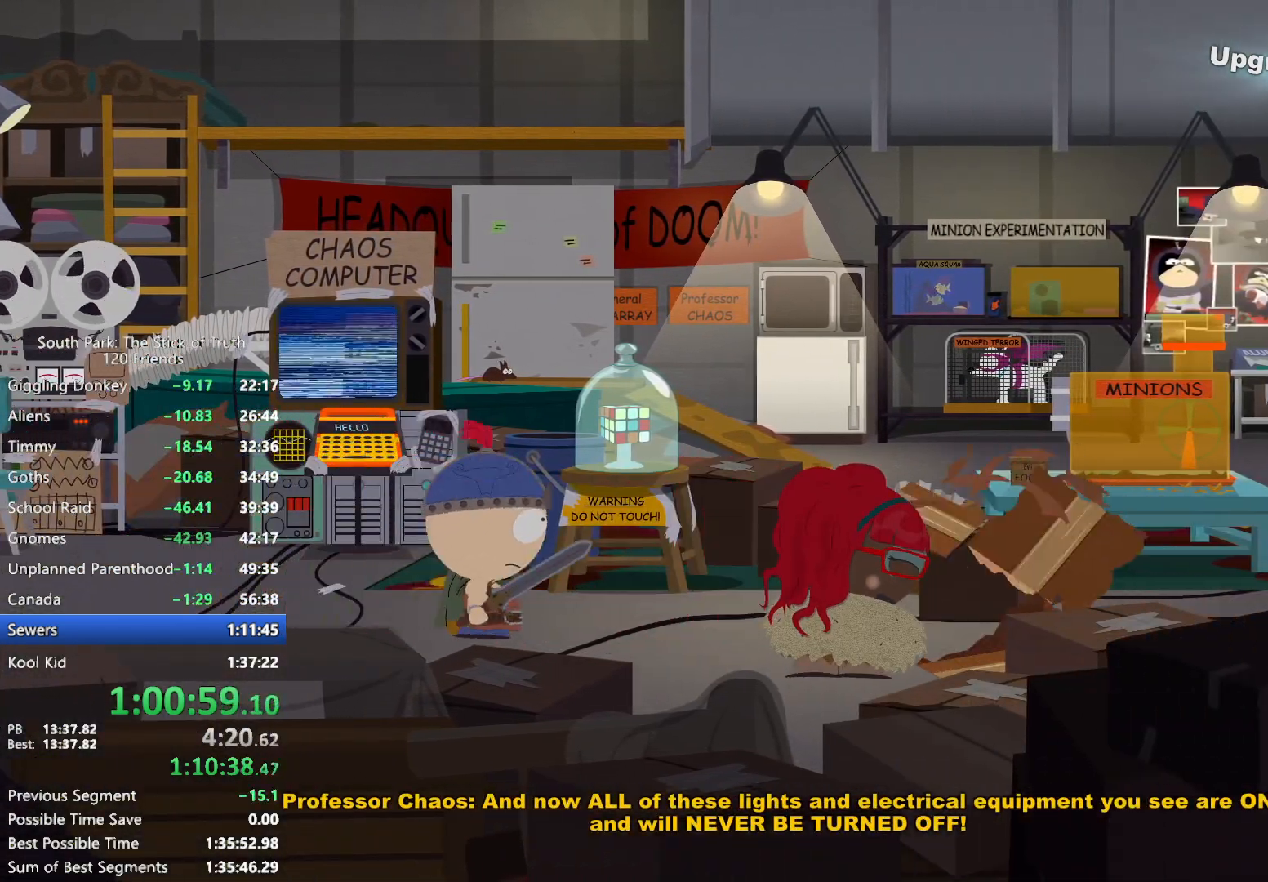
{"buttons": ["B"], "left_stick": "right", "right_stick": "center", "events": []}
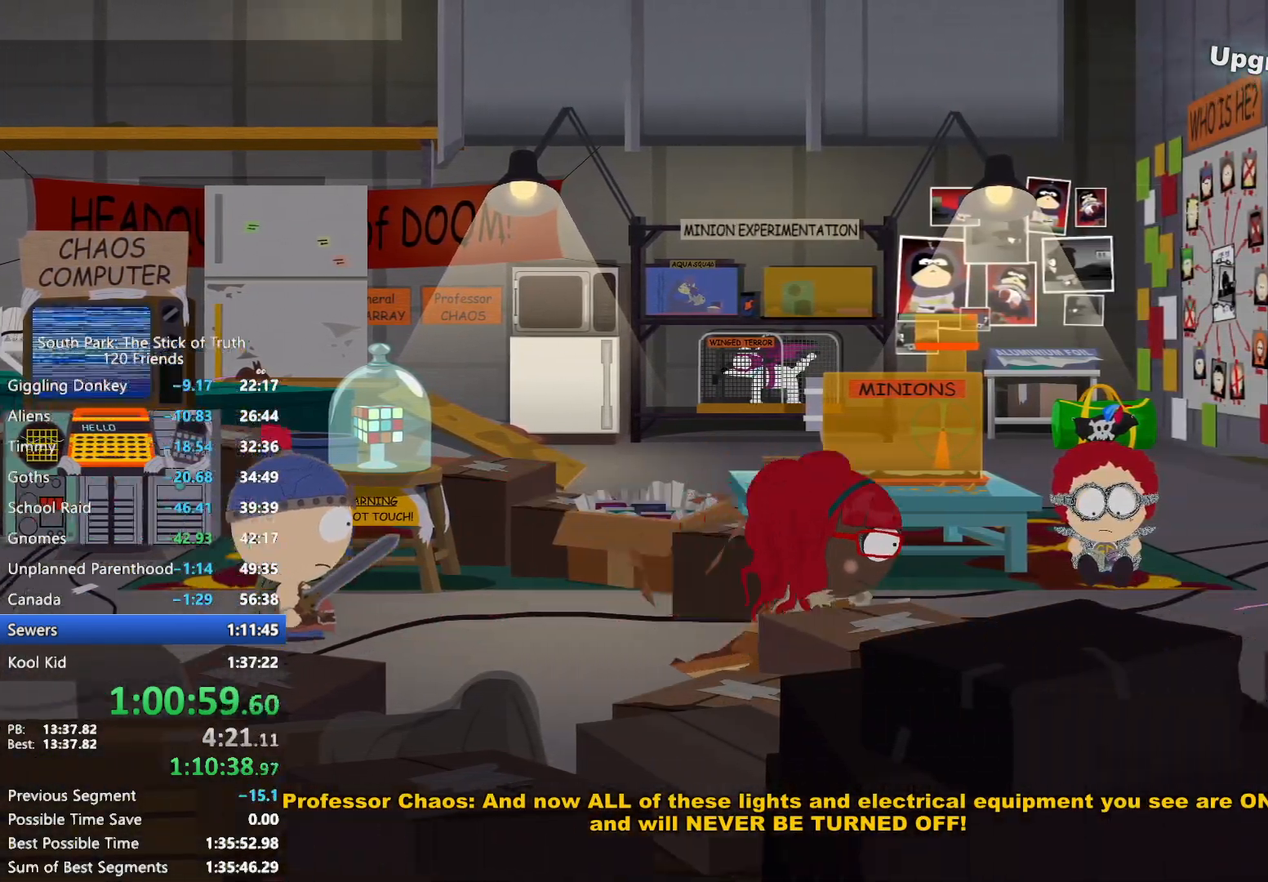
{"buttons": ["B"], "left_stick": "up-right", "right_stick": "center", "events": [[217, "left_stick", "up-right"], [300, "A", "down"], [367, "A", "up"]]}
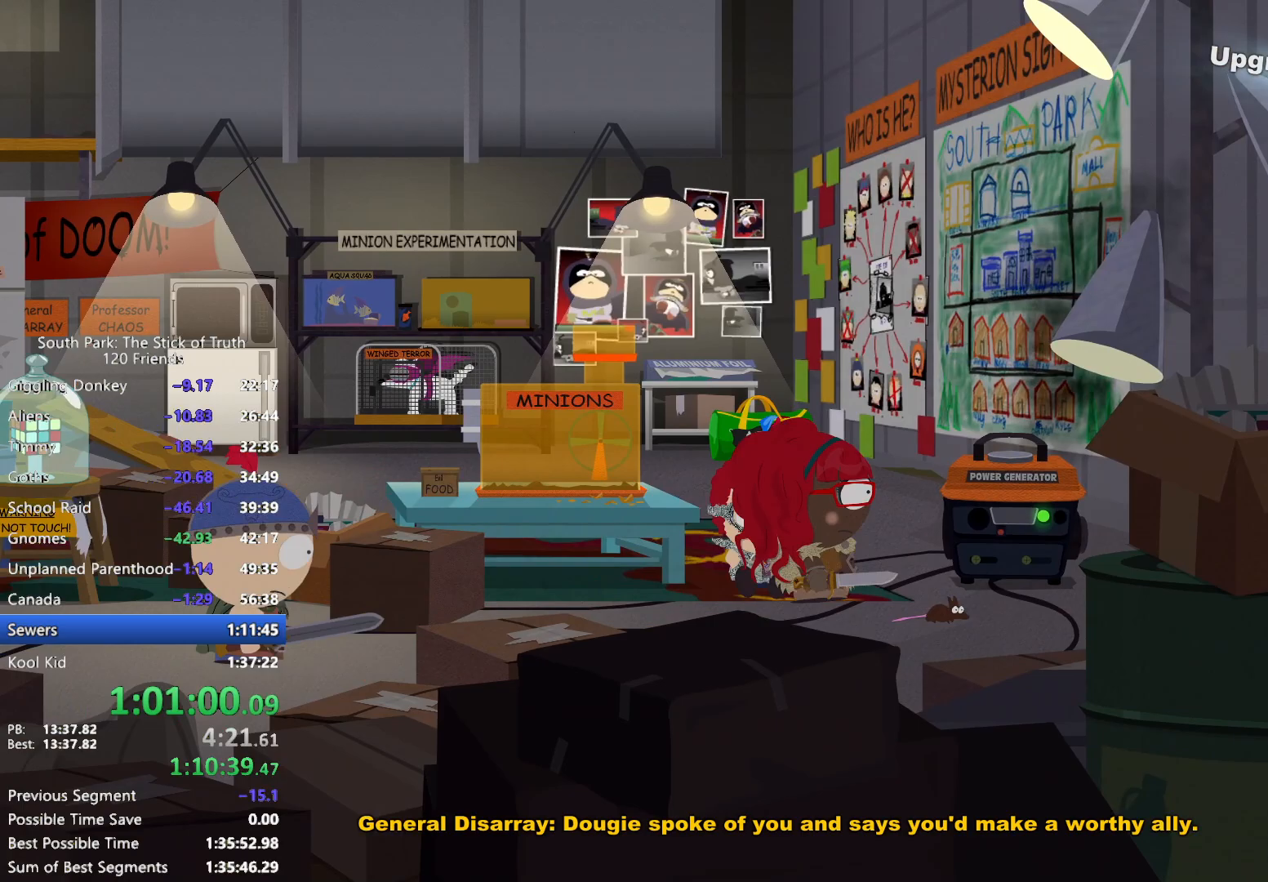
{"buttons": ["B"], "left_stick": "left", "right_stick": "center", "events": [[17, "left_stick", "up"], [133, "left_stick", "up-left"], [267, "left_stick", "left"]]}
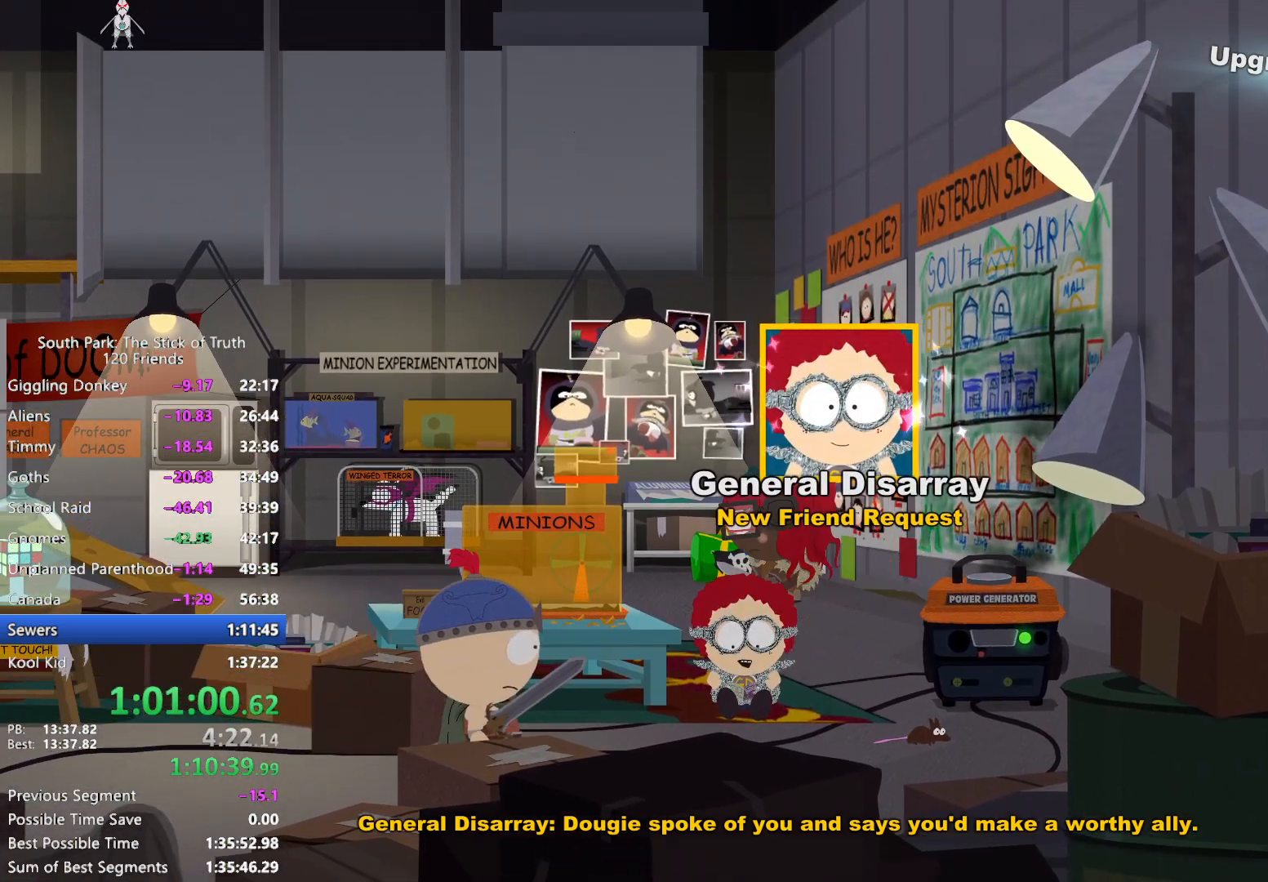
{"buttons": ["B"], "left_stick": "left", "right_stick": "center", "events": []}
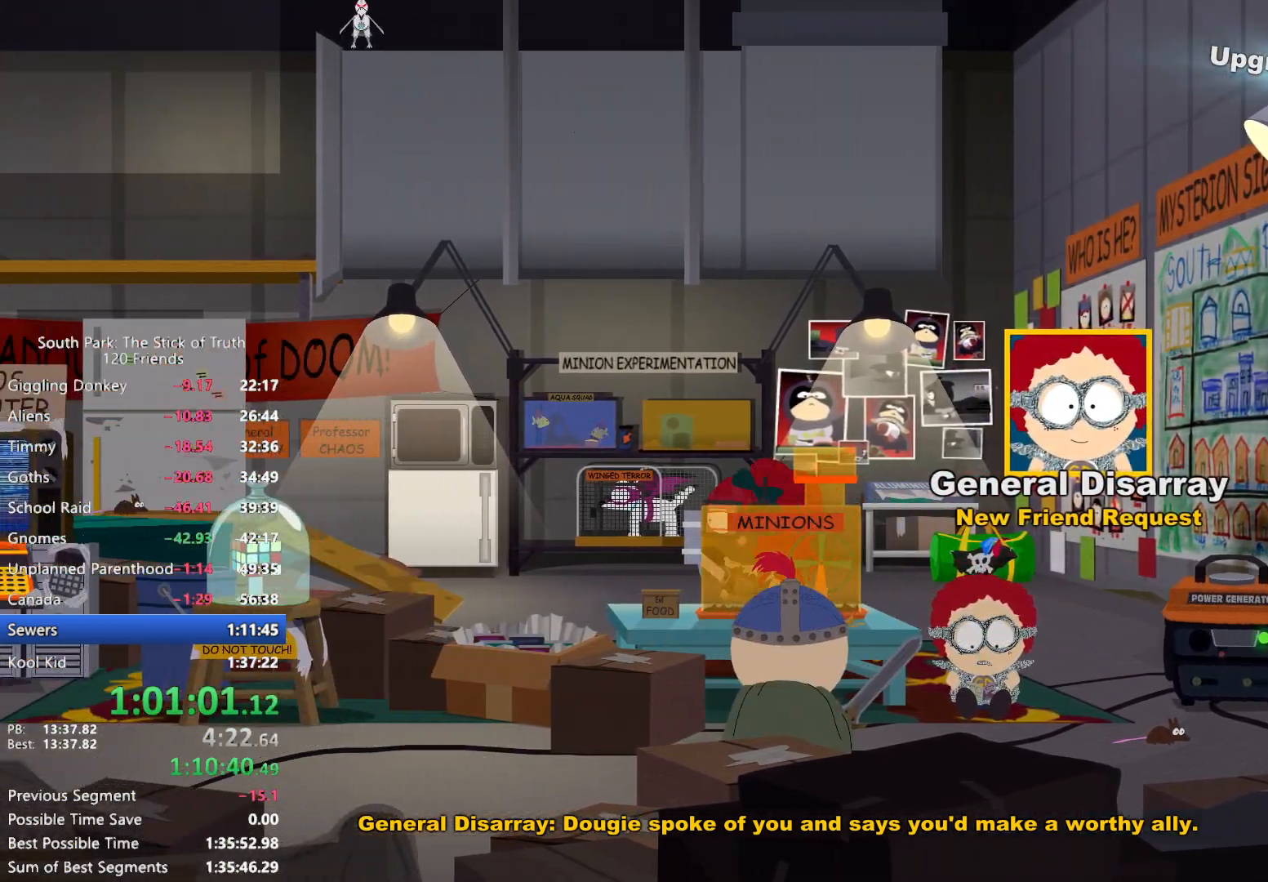
{"buttons": ["B"], "left_stick": "left", "right_stick": "center", "events": []}
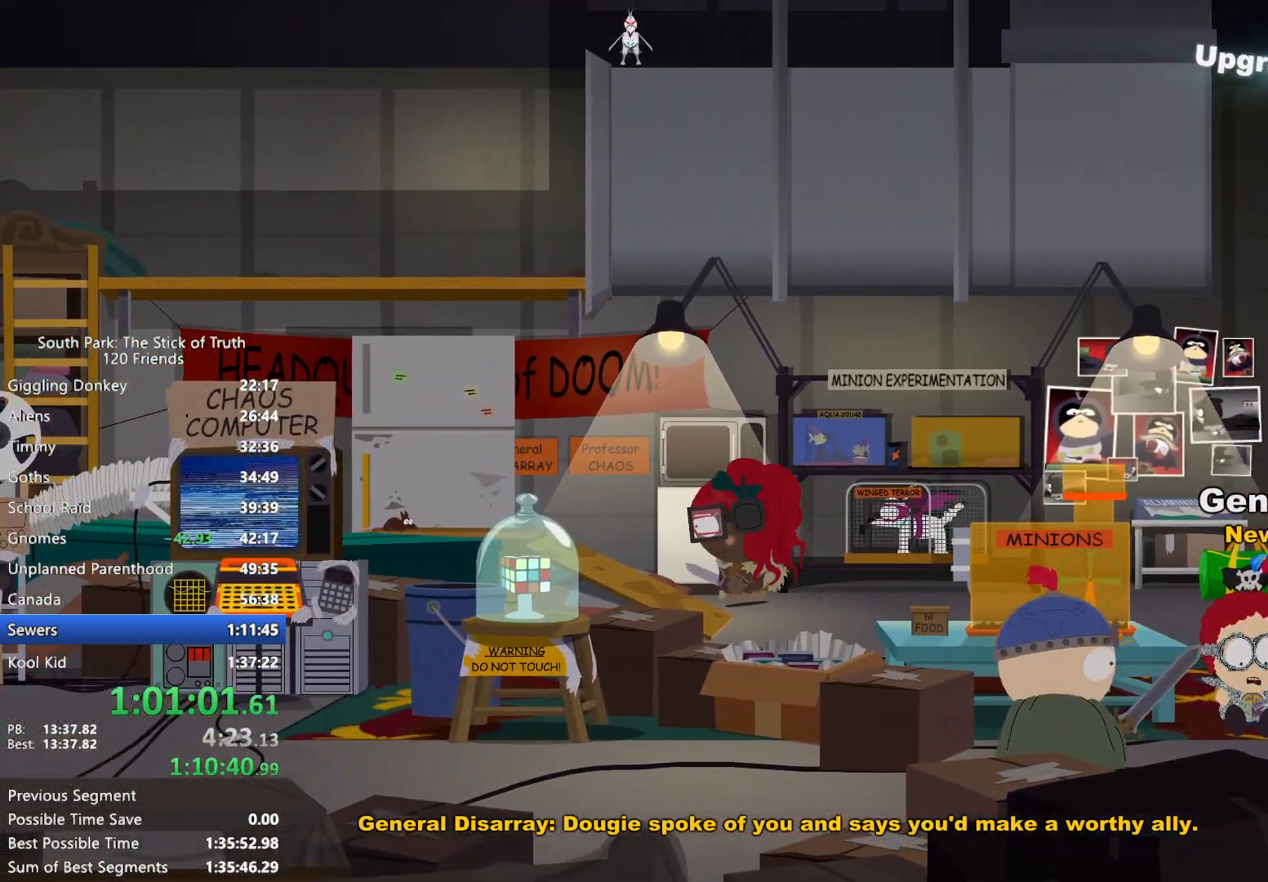
{"buttons": ["B"], "left_stick": "left", "right_stick": "center", "events": []}
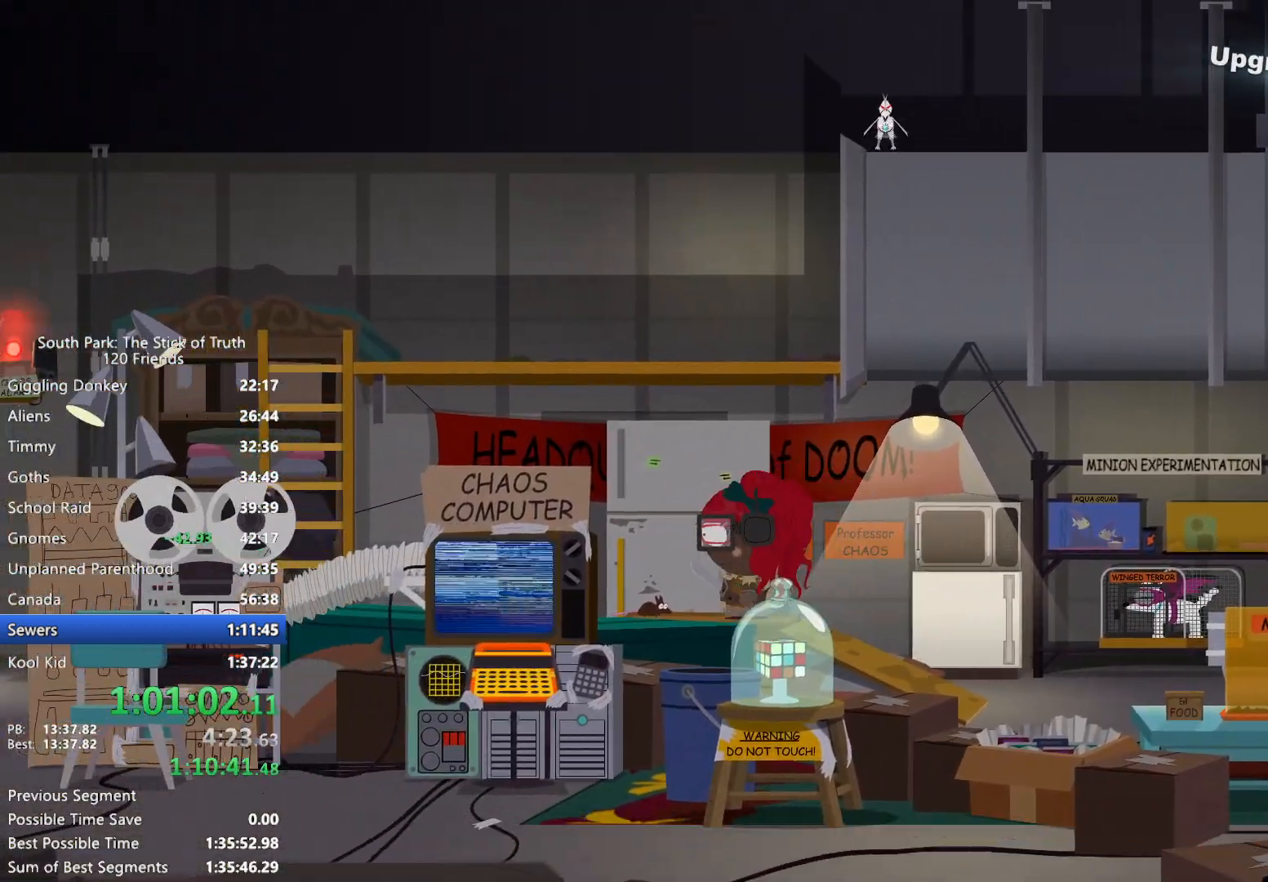
{"buttons": ["B"], "left_stick": "left", "right_stick": "center", "events": []}
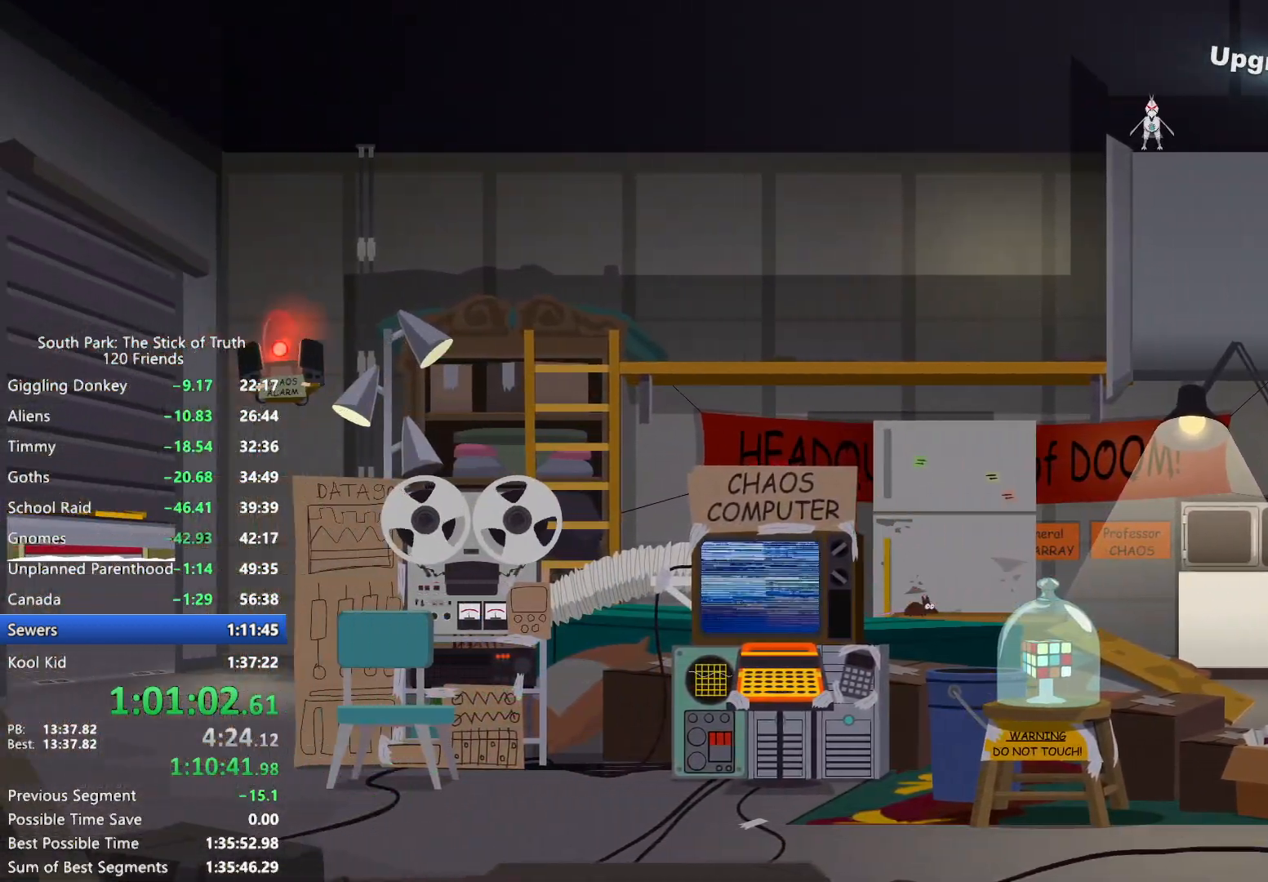
{"buttons": ["B"], "left_stick": "up", "right_stick": "center"}
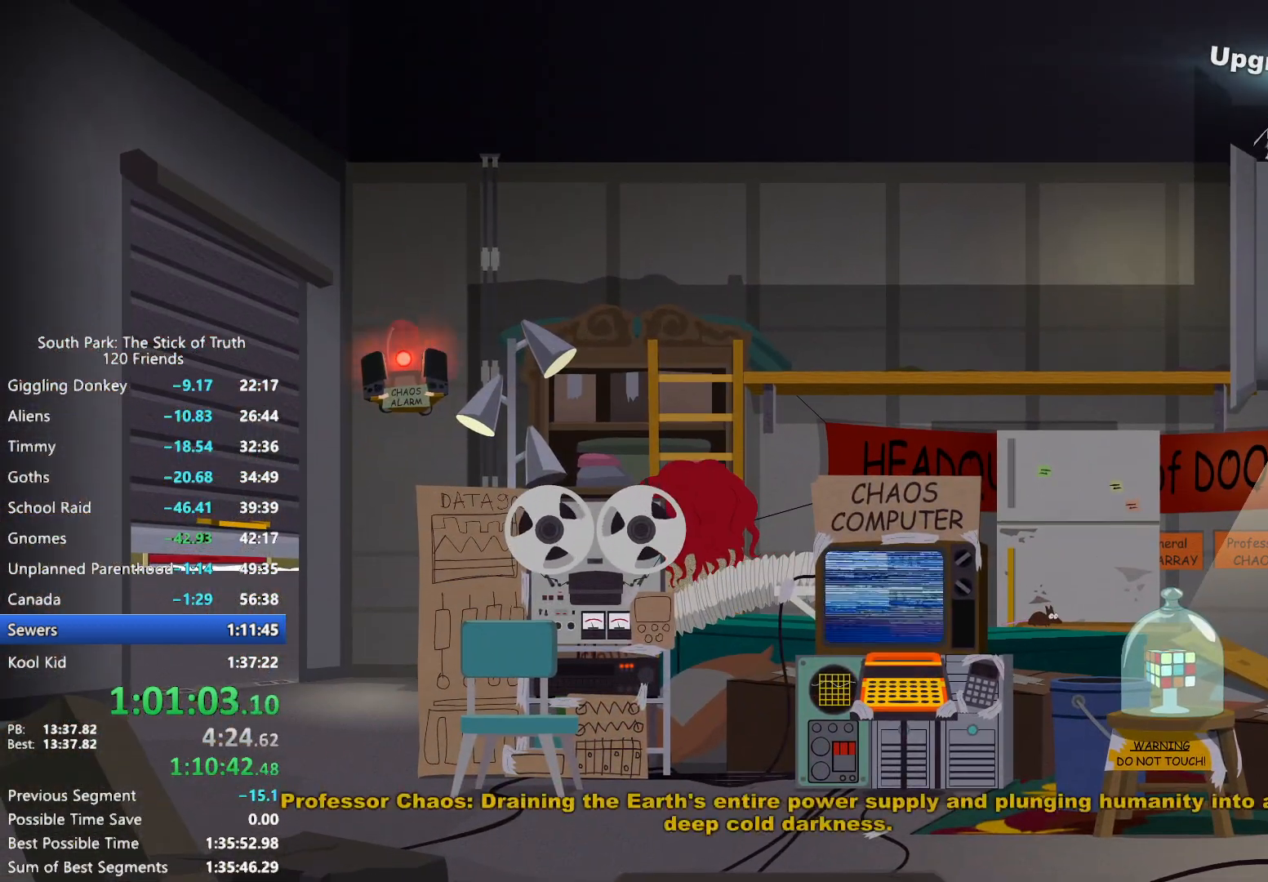
{"buttons": ["B"], "left_stick": "up", "right_stick": "center", "events": []}
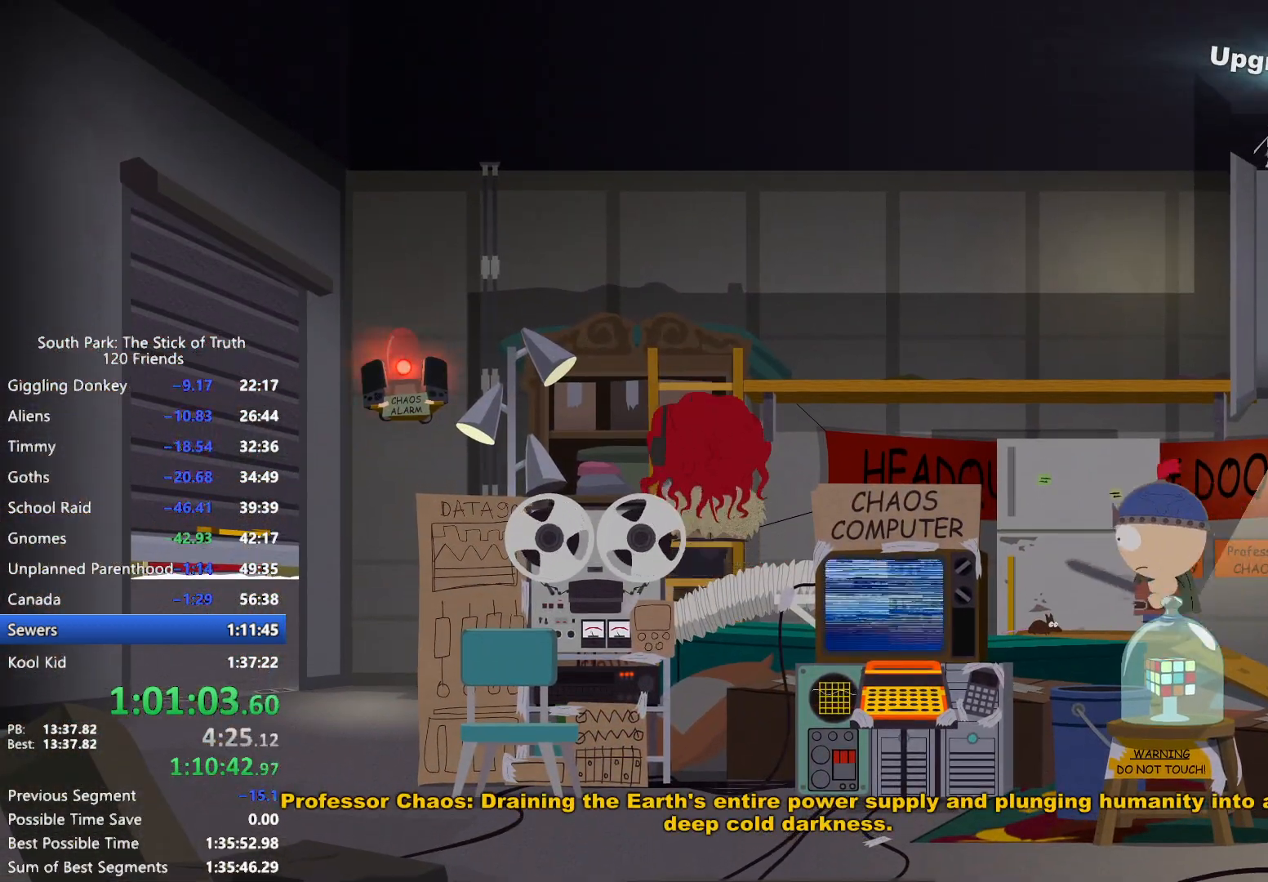
{"buttons": ["B"], "left_stick": "up", "right_stick": "center", "events": []}
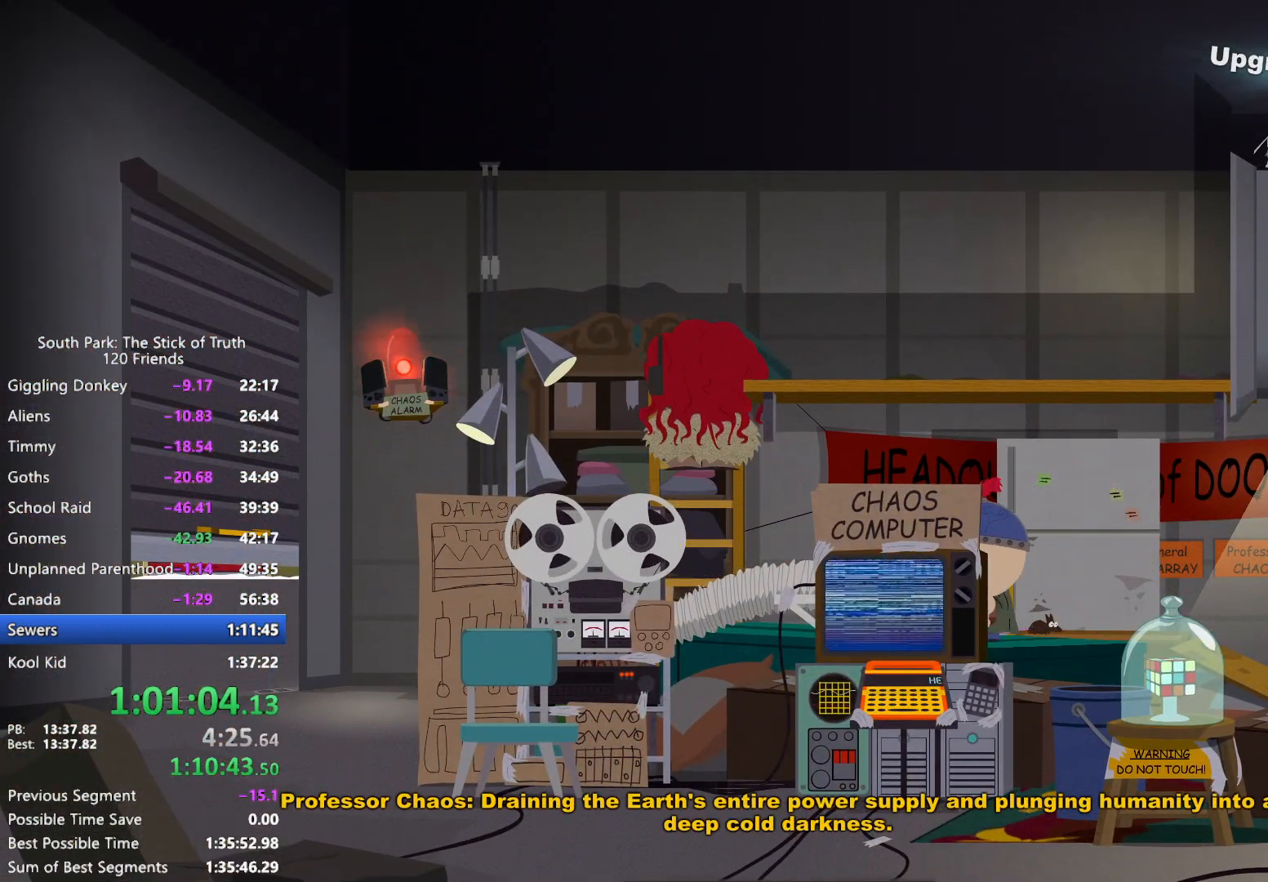
{"buttons": ["B"], "left_stick": "up", "right_stick": "center", "events": []}
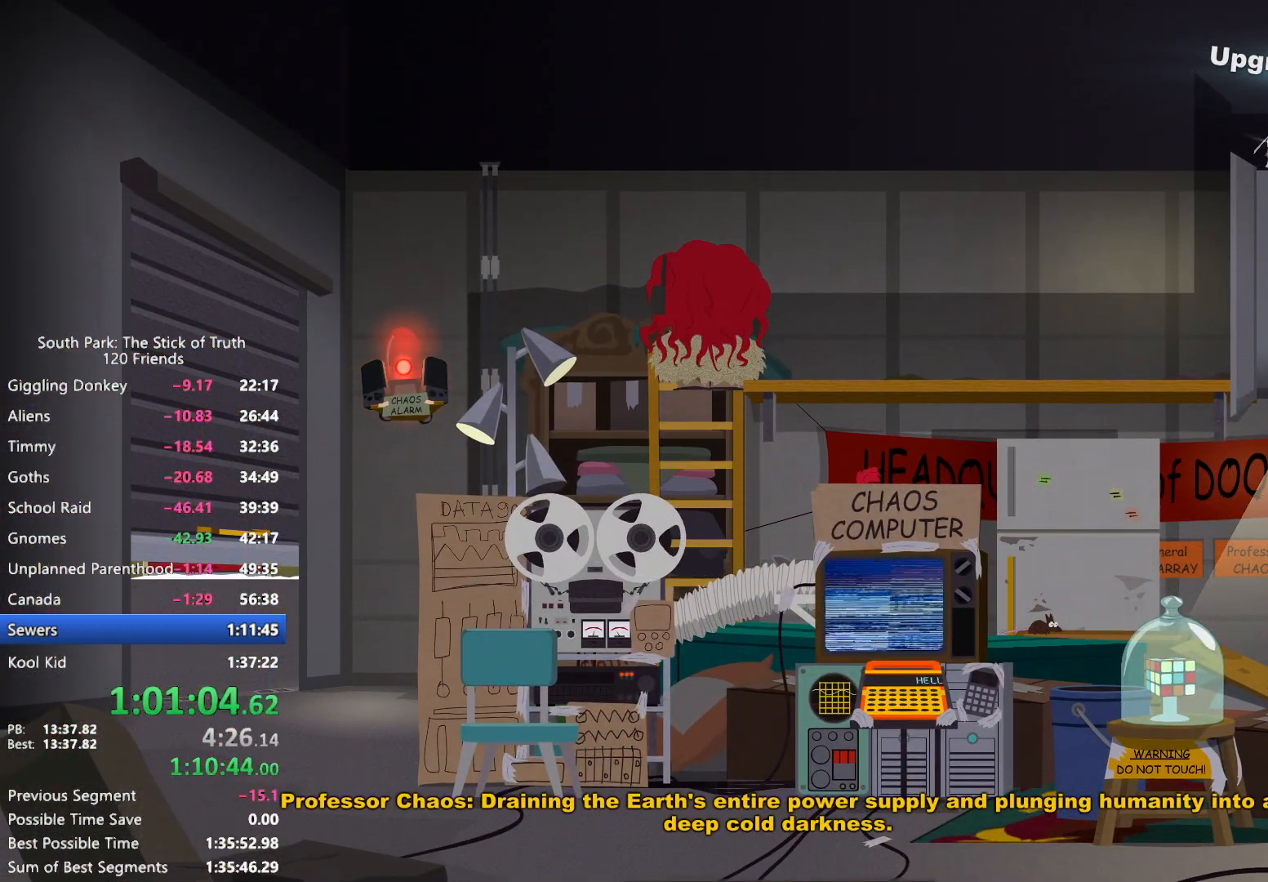
{"buttons": ["B"], "left_stick": "right", "right_stick": "center", "events": [[100, "left_stick", "up-right"], [267, "left_stick", "right"]]}
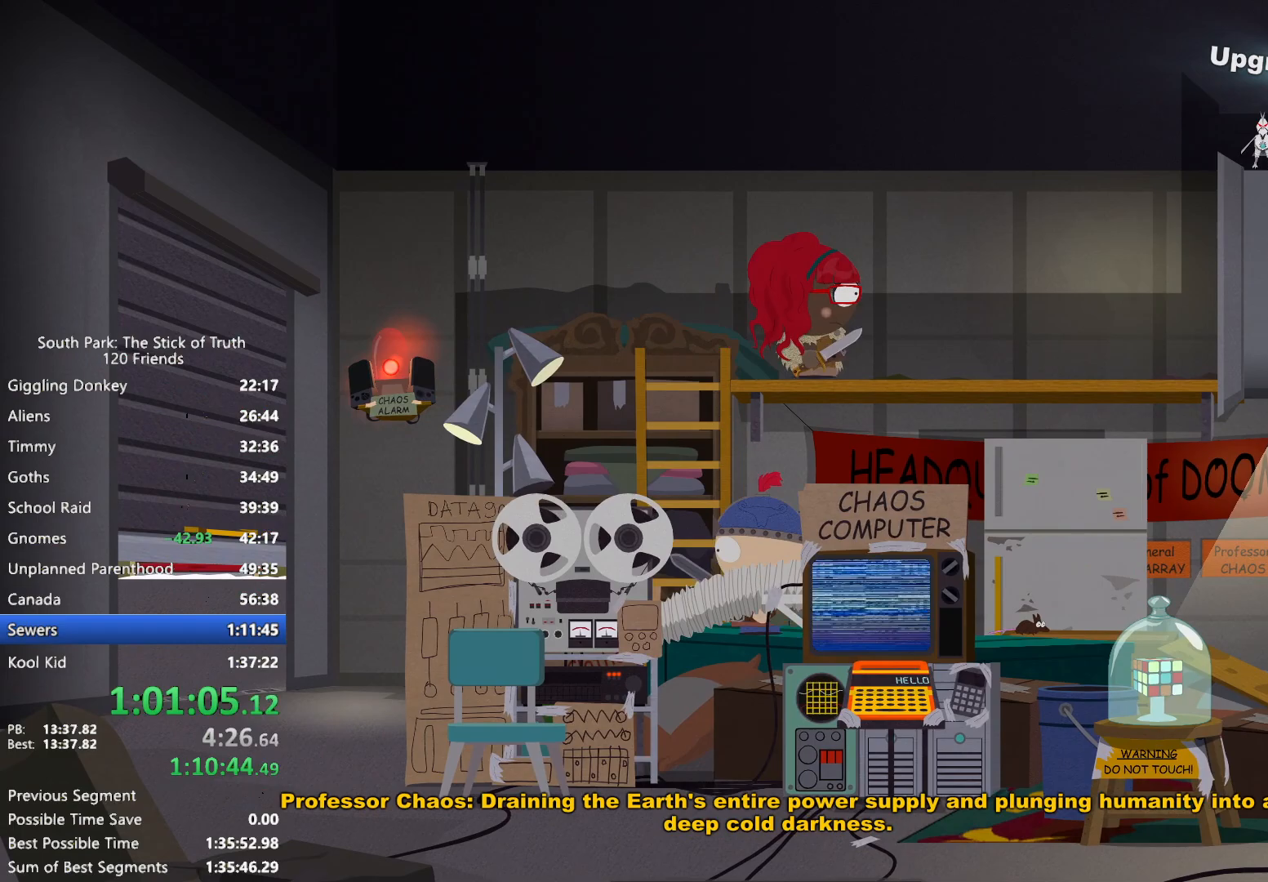
{"buttons": ["L2", "R2"], "left_stick": "center", "right_stick": "center", "events": [[100, "L2", "down"], [133, "B", "up"], [133, "left_stick", "up-right"], [467, "left_stick", "center"], [483, "R2", "down"]]}
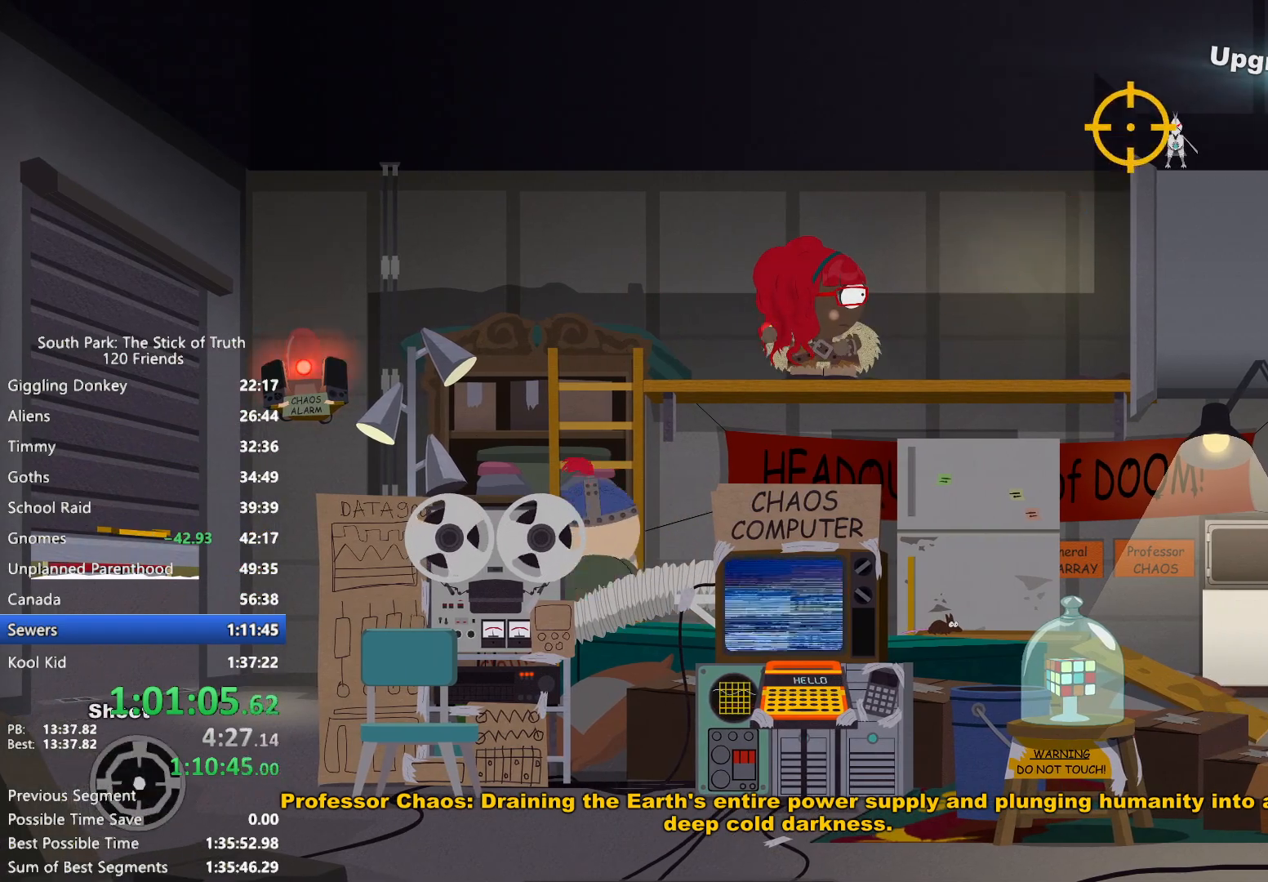
{"buttons": ["L2"], "left_stick": "center", "right_stick": "center", "events": [[67, "R2", "up"], [183, "R2", "down"], [233, "left_stick", "down"], [283, "R2", "up"], [317, "left_stick", "center"], [367, "R2", "down"], [450, "R2", "up"]]}
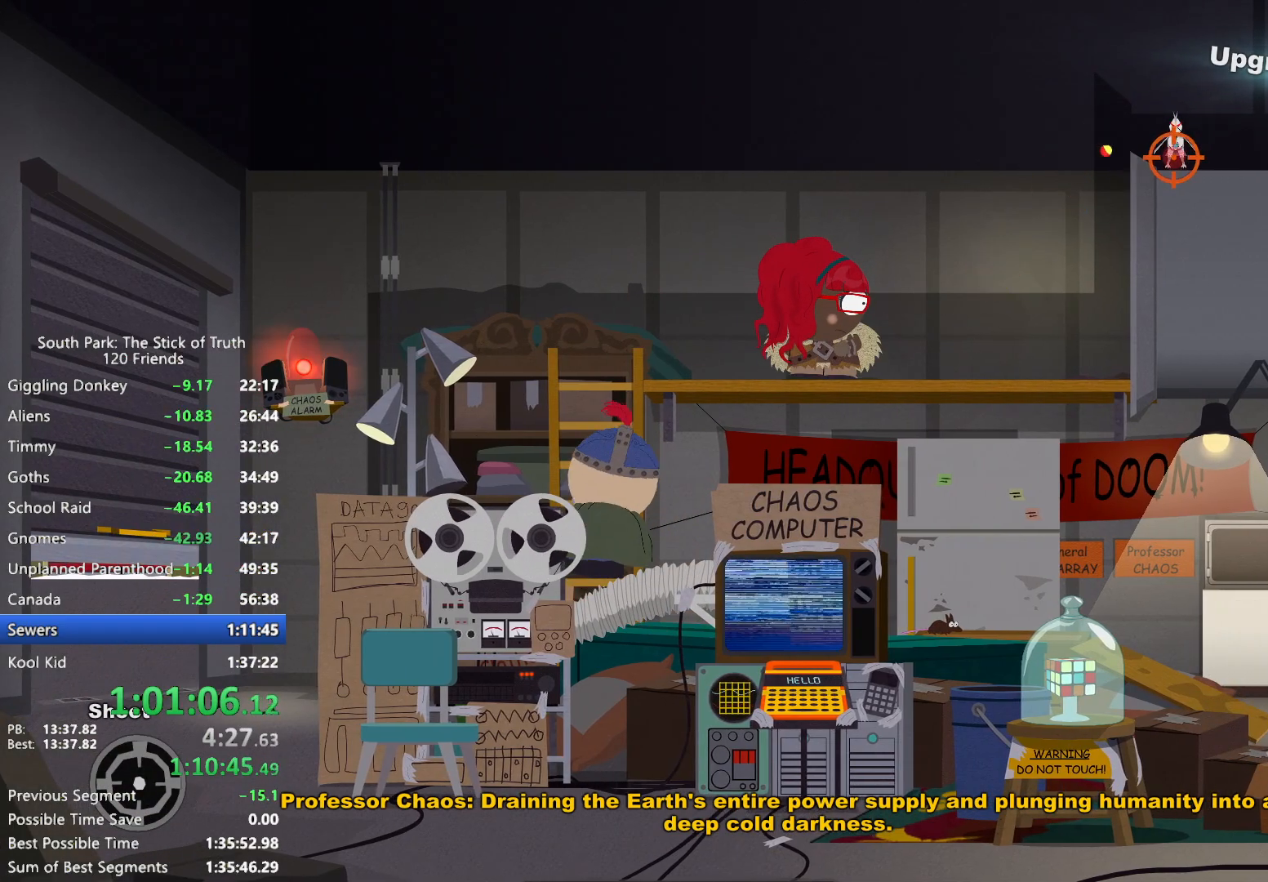
{"buttons": [], "left_stick": "center", "right_stick": "center", "events": [[17, "R2", "down"], [83, "R2", "up"], [167, "R2", "down"], [250, "R2", "up"], [400, "L2", "up"]]}
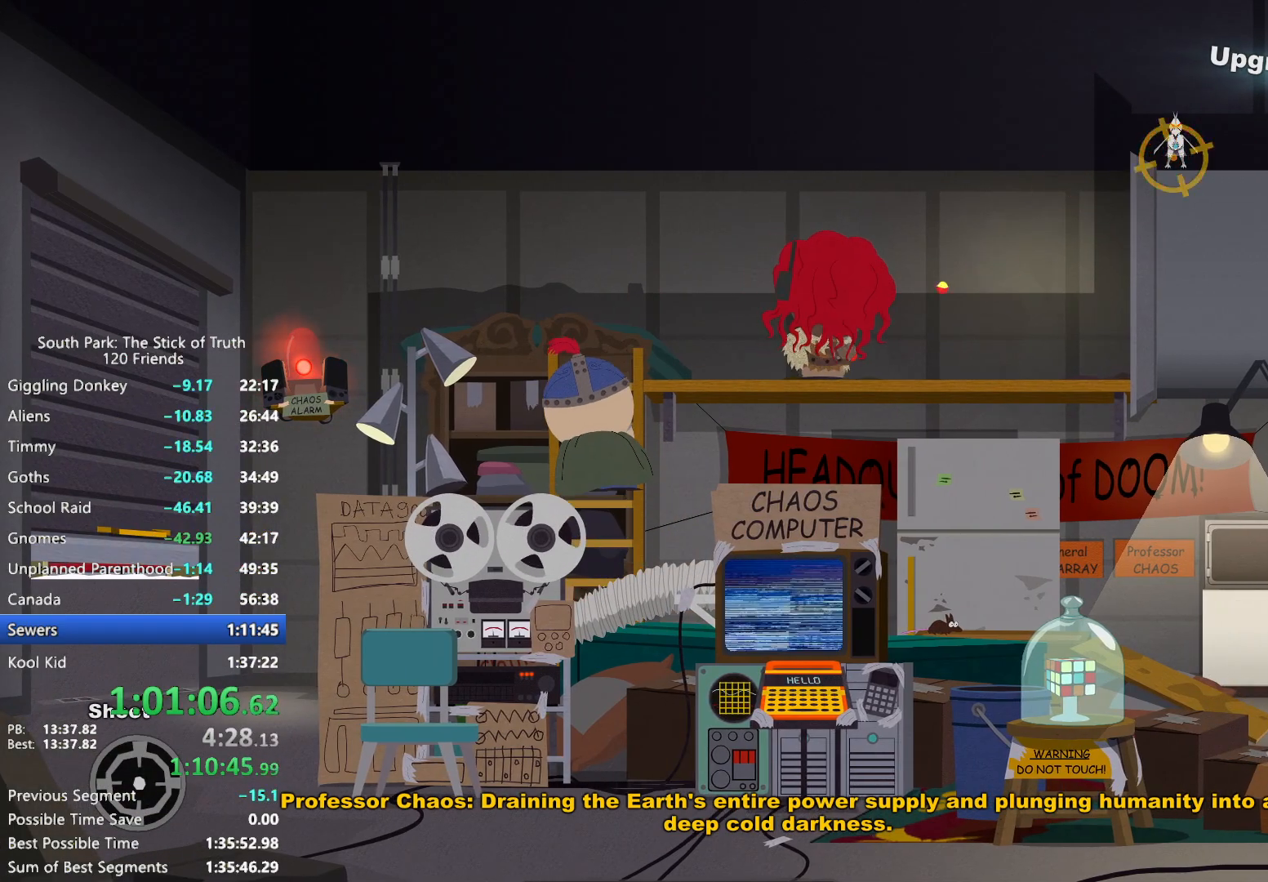
{"buttons": ["B"], "left_stick": "right", "right_stick": "center", "events": [[50, "B", "down"], [83, "left_stick", "right"]]}